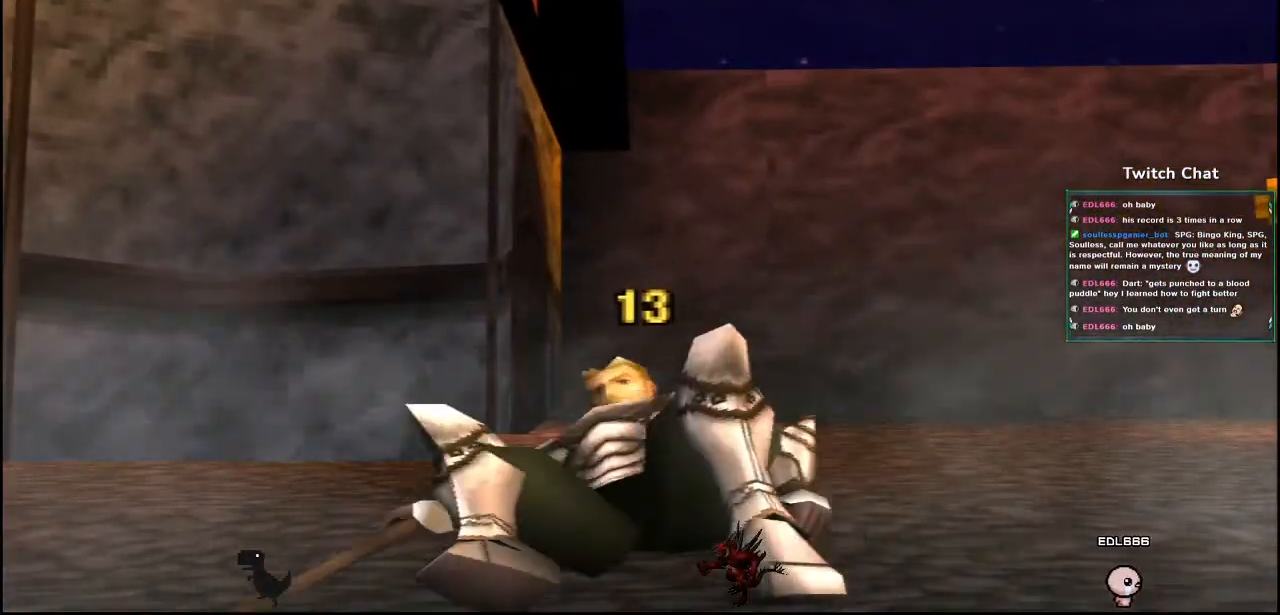
Gameplay with a controller (PlayStation layout); each line is a JSON object with the inputs held at the frame after it (dt_ms = milliseconds from this image to that frame). "events" lists button and stick changes between this image and that frame as [ms after this image, input, new state], when the widget could be followed in between.
{"dt_ms": 500, "buttons": [], "left_stick": "center", "right_stick": "center", "events": []}
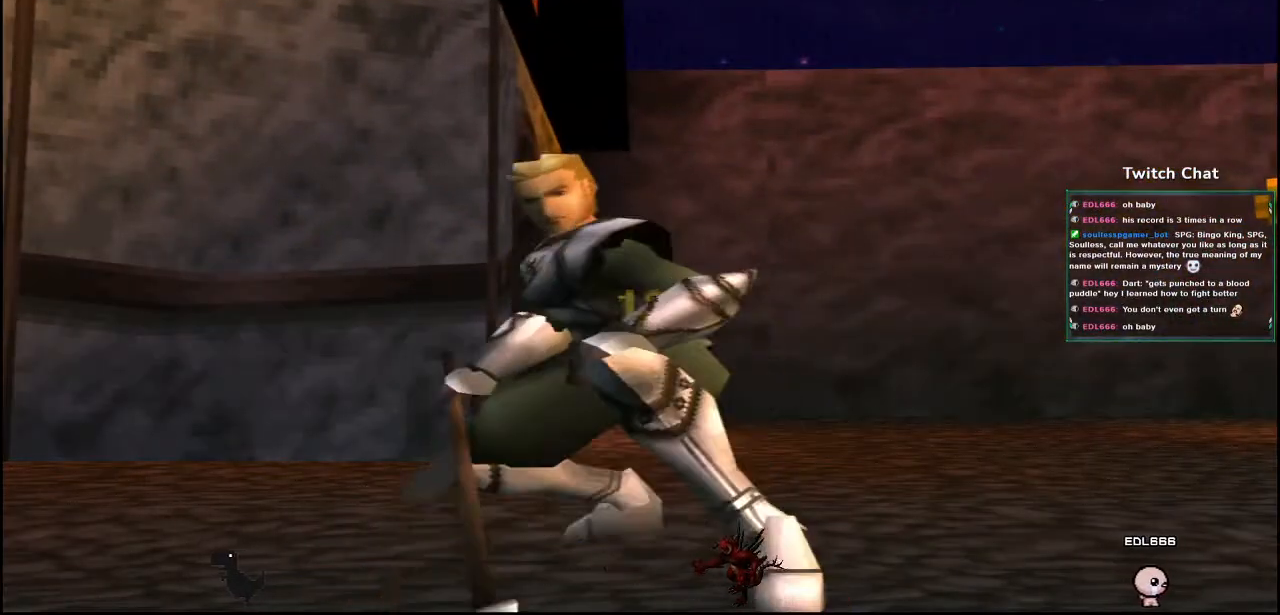
{"dt_ms": 500, "buttons": [], "left_stick": "center", "right_stick": "center", "events": []}
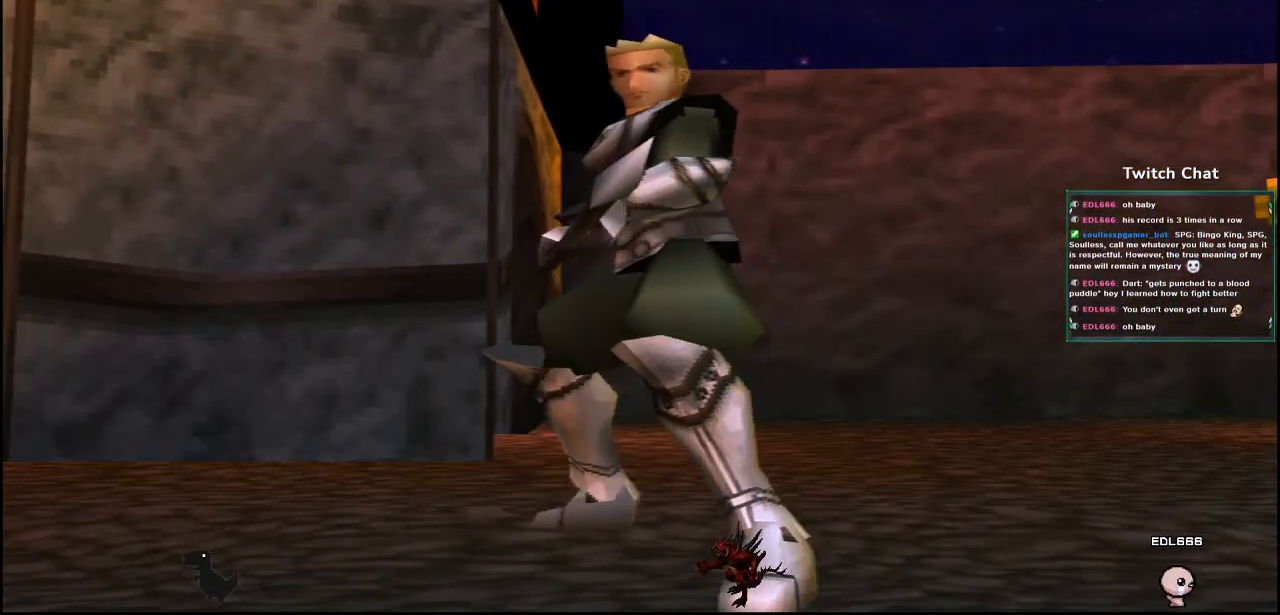
{"dt_ms": 500, "buttons": [], "left_stick": "center", "right_stick": "center", "events": []}
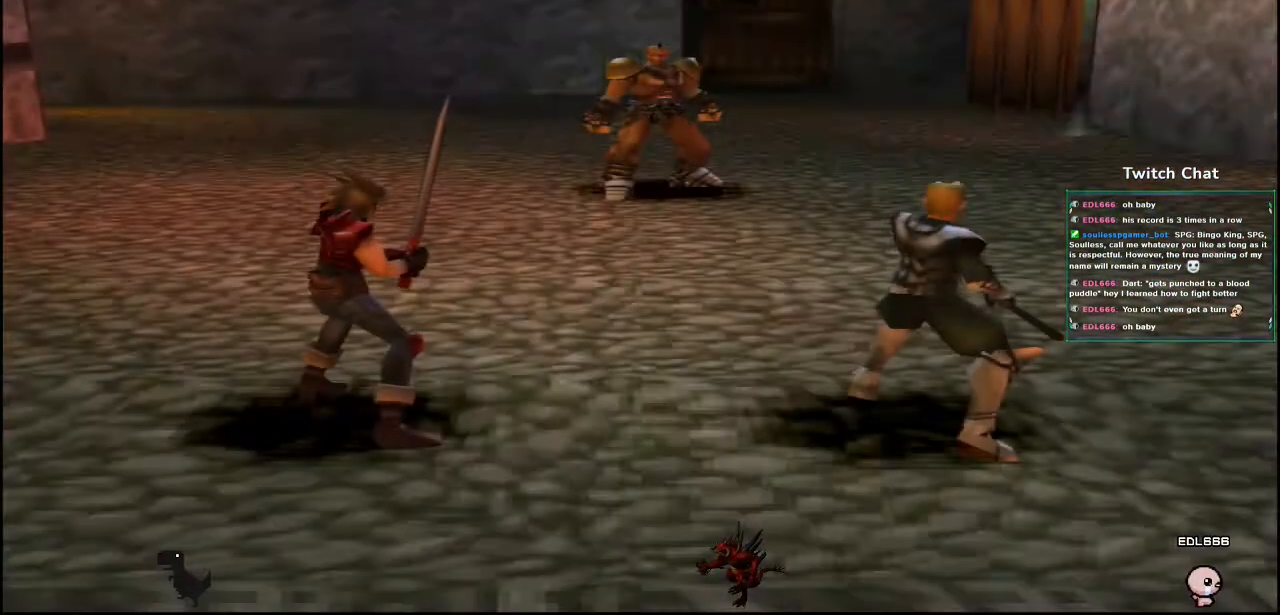
{"dt_ms": 500, "buttons": [], "left_stick": "center", "right_stick": "center", "events": []}
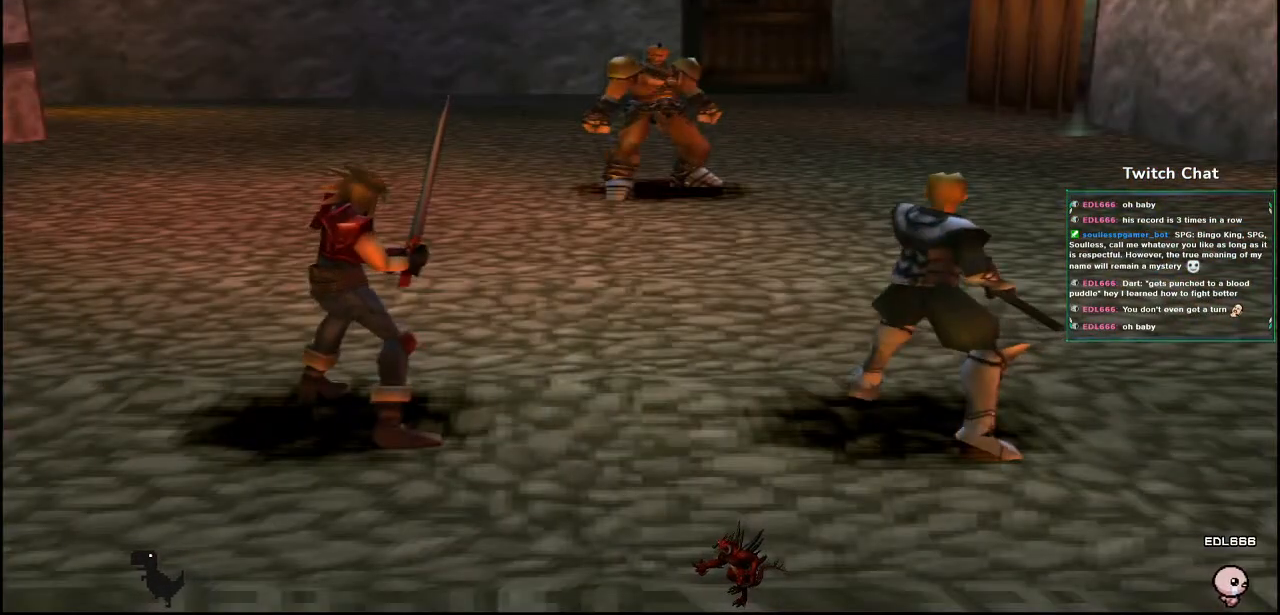
{"dt_ms": 500, "buttons": [], "left_stick": "center", "right_stick": "center", "events": []}
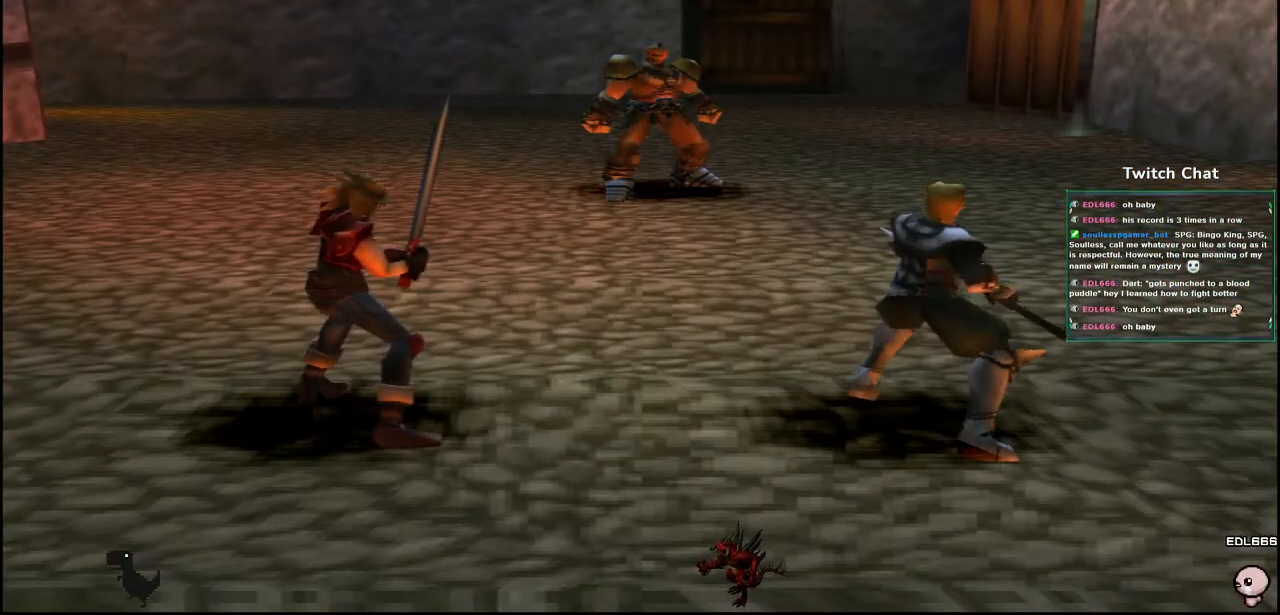
{"dt_ms": 500, "buttons": ["DPAD_RIGHT"], "left_stick": "center", "right_stick": "center", "events": [[483, "DPAD_RIGHT", "down"]]}
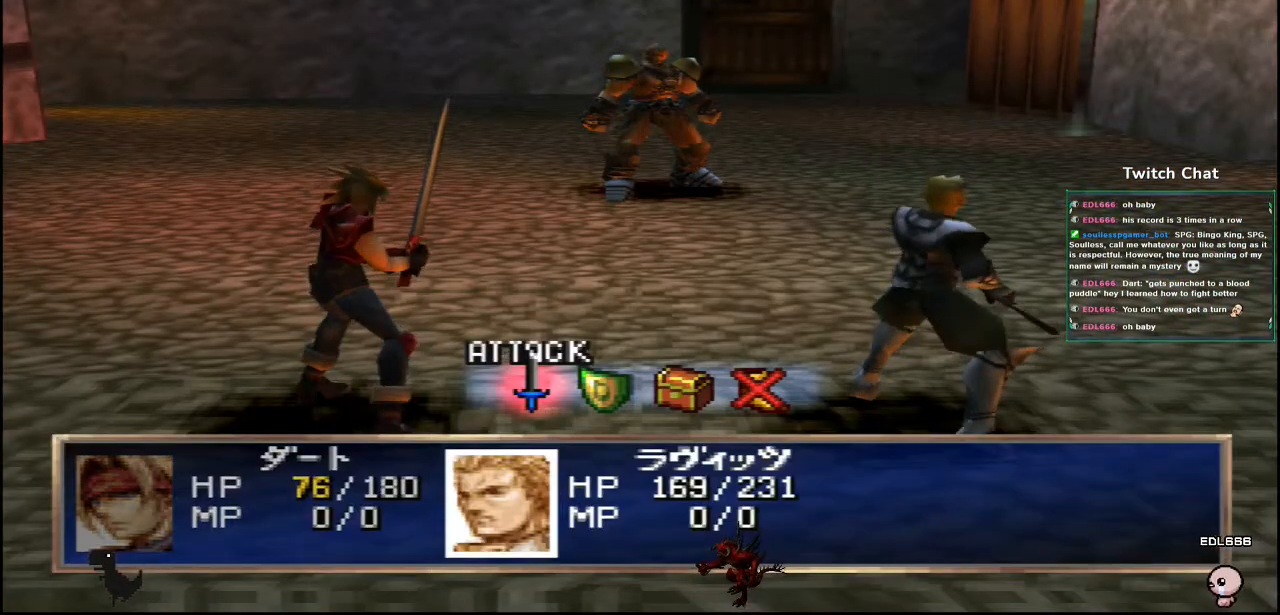
{"dt_ms": 500, "buttons": [], "left_stick": "center", "right_stick": "center", "events": [[50, "DPAD_RIGHT", "up"]]}
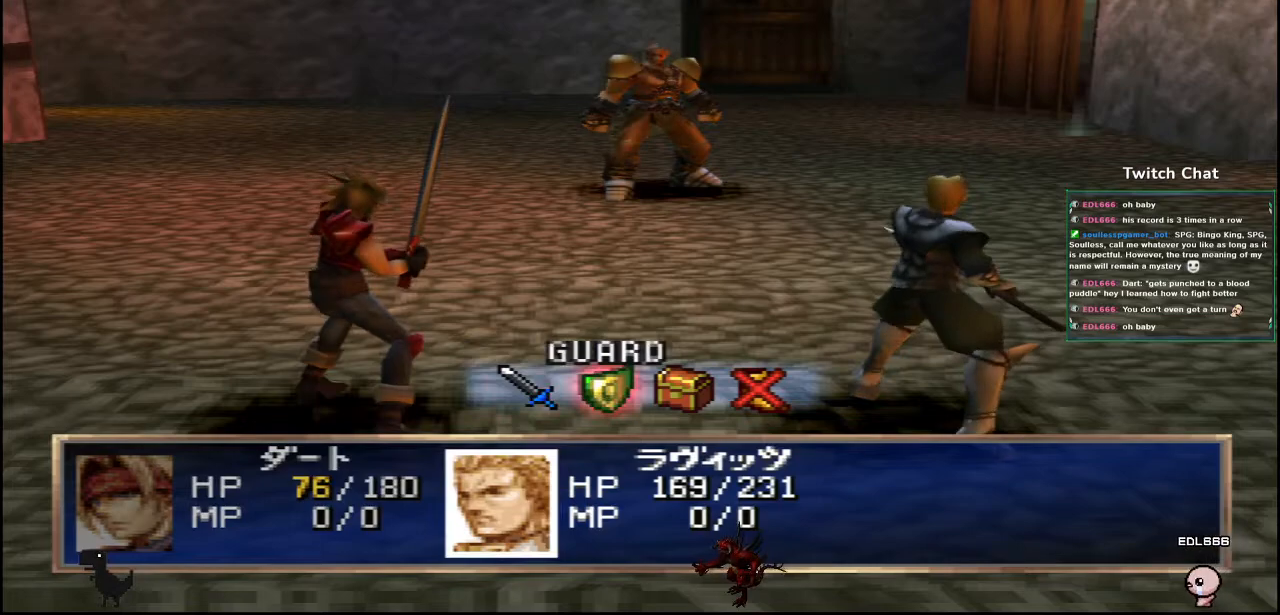
{"dt_ms": 500, "buttons": [], "left_stick": "center", "right_stick": "center", "events": [[117, "CIRCLE", "down"], [417, "CIRCLE", "up"]]}
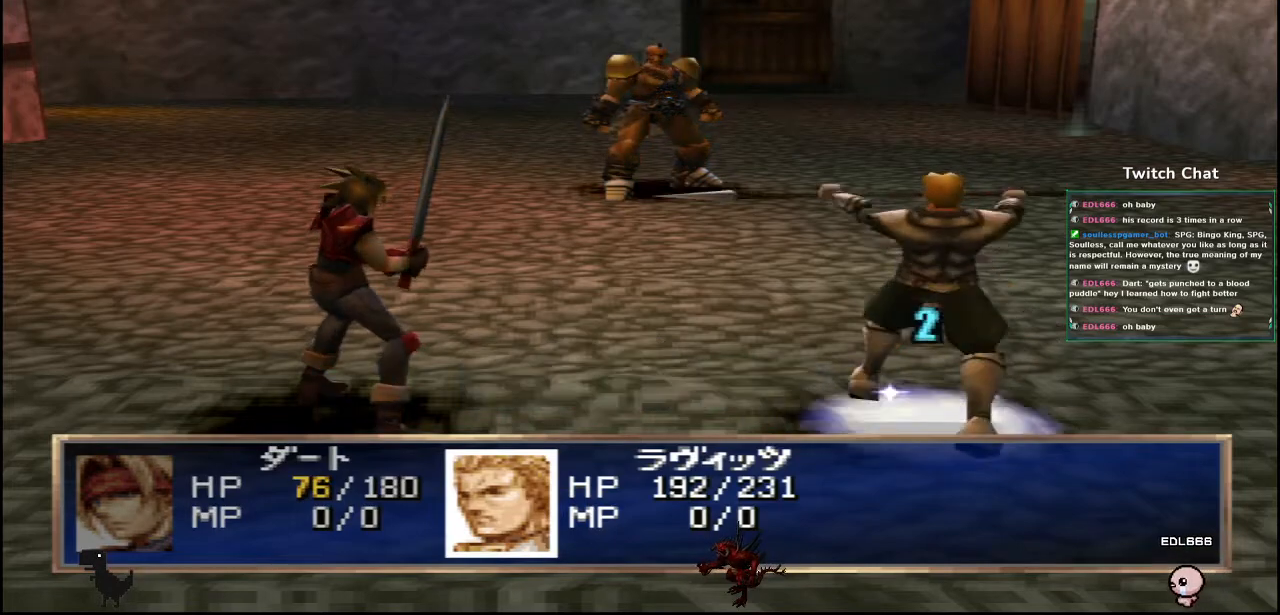
{"dt_ms": 500, "buttons": [], "left_stick": "center", "right_stick": "center", "events": []}
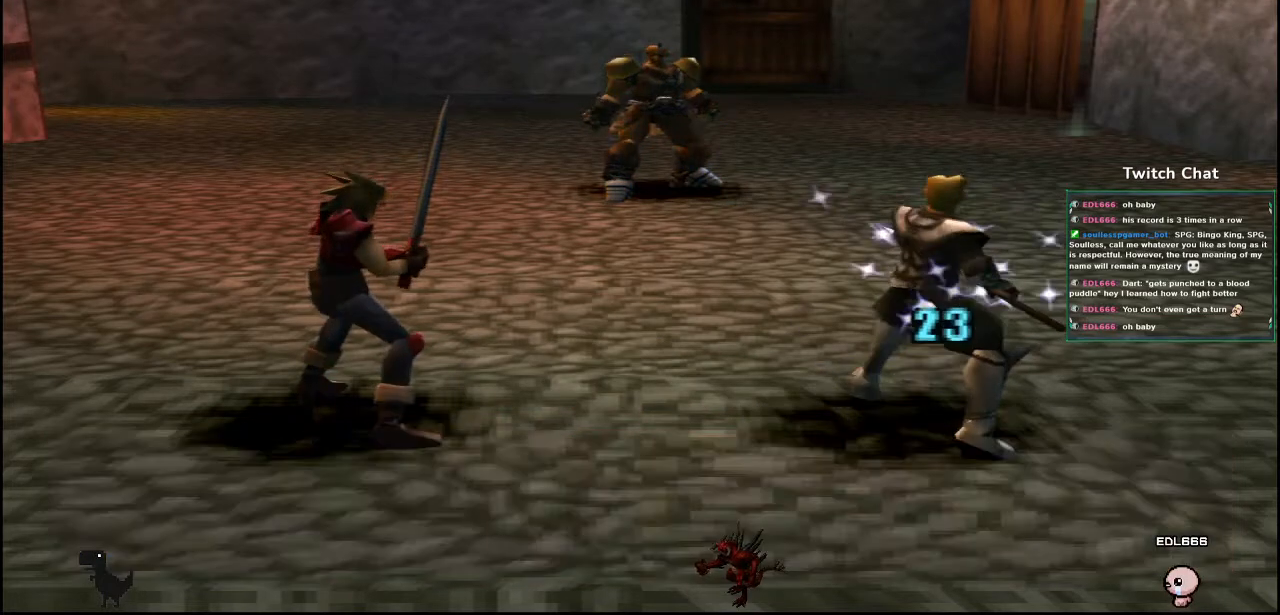
{"dt_ms": 500, "buttons": [], "left_stick": "center", "right_stick": "center", "events": []}
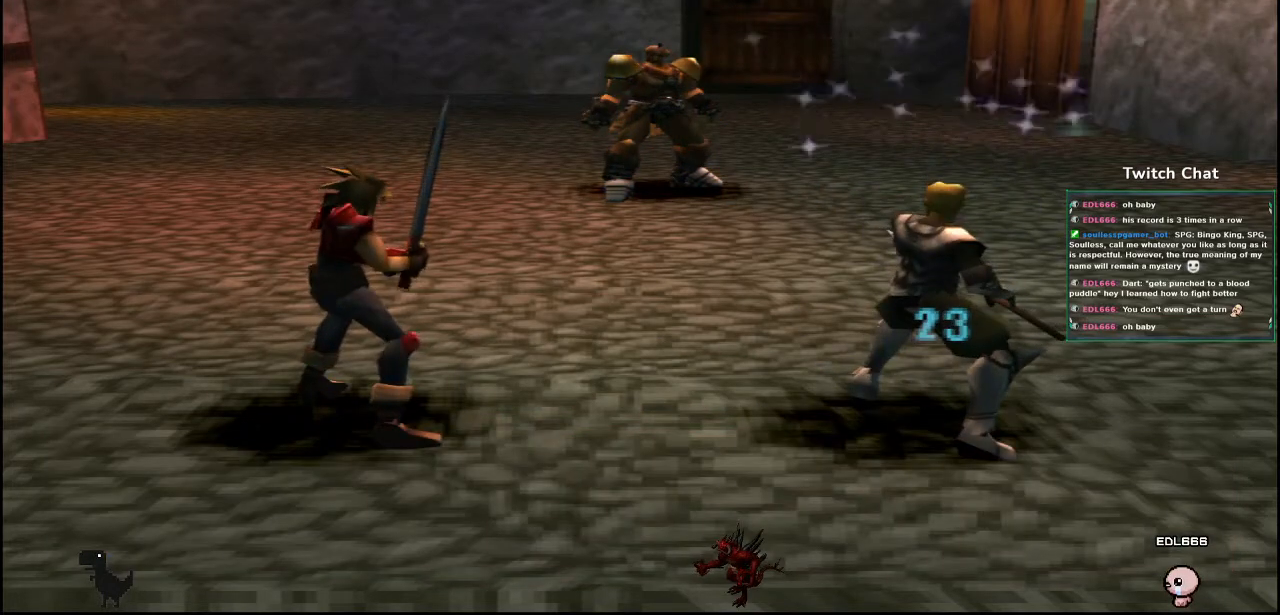
{"dt_ms": 500, "buttons": [], "left_stick": "center", "right_stick": "center", "events": []}
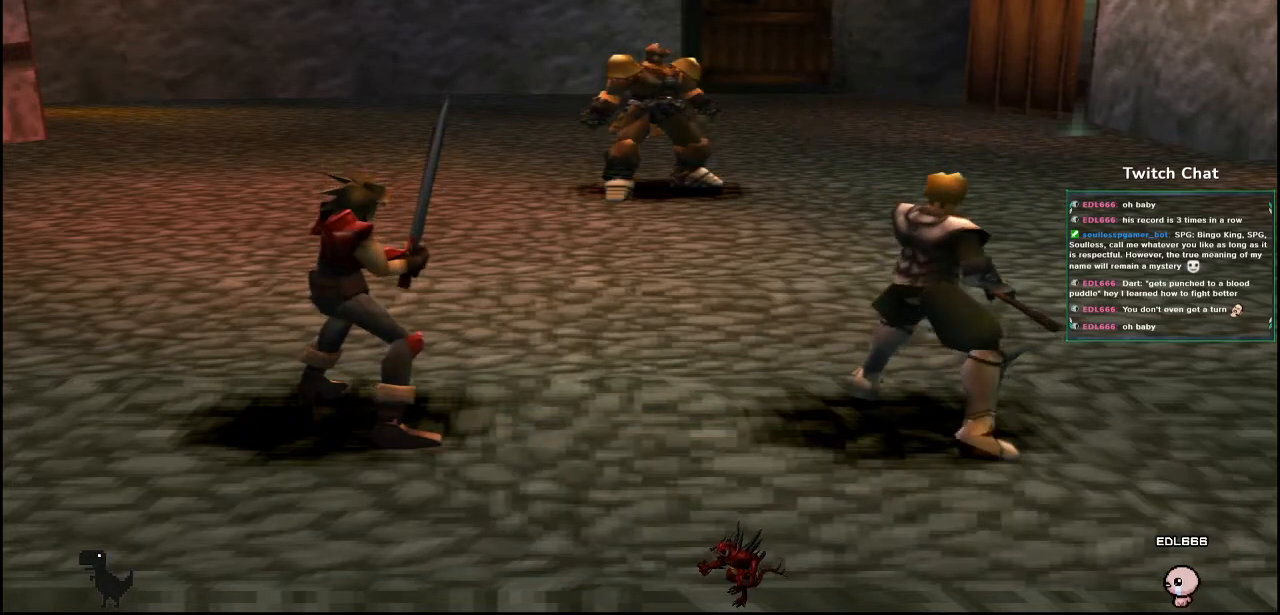
{"dt_ms": 500, "buttons": [], "left_stick": "center", "right_stick": "center", "events": []}
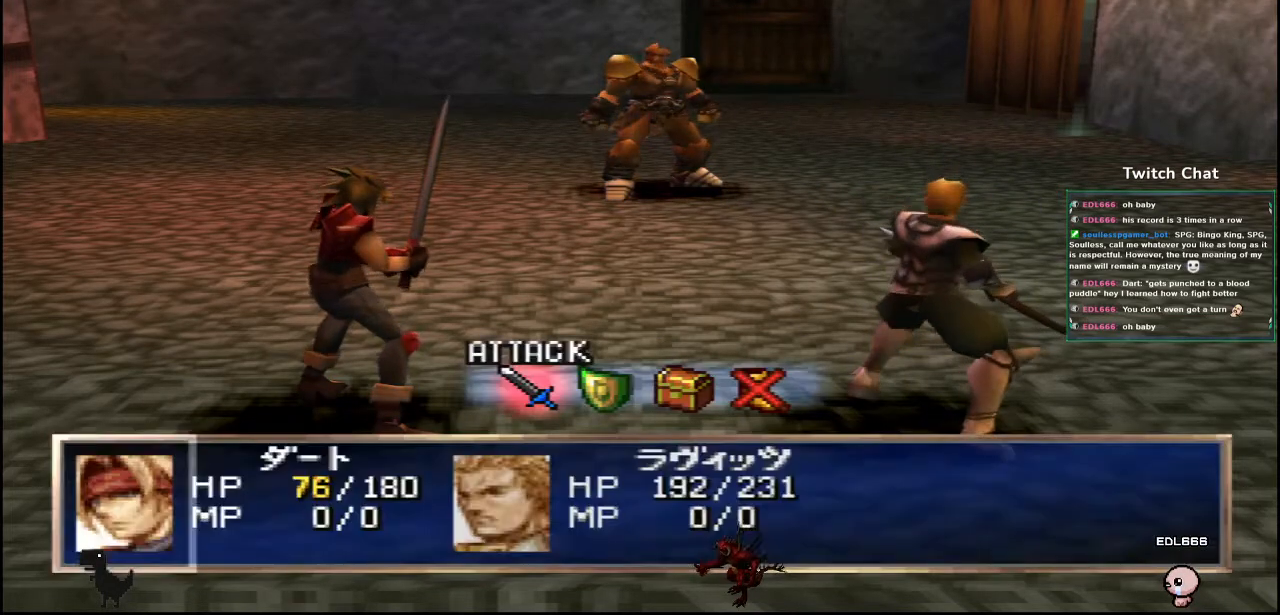
{"dt_ms": 500, "buttons": [], "left_stick": "center", "right_stick": "center", "events": [[233, "DPAD_RIGHT", "down"], [300, "DPAD_RIGHT", "up"]]}
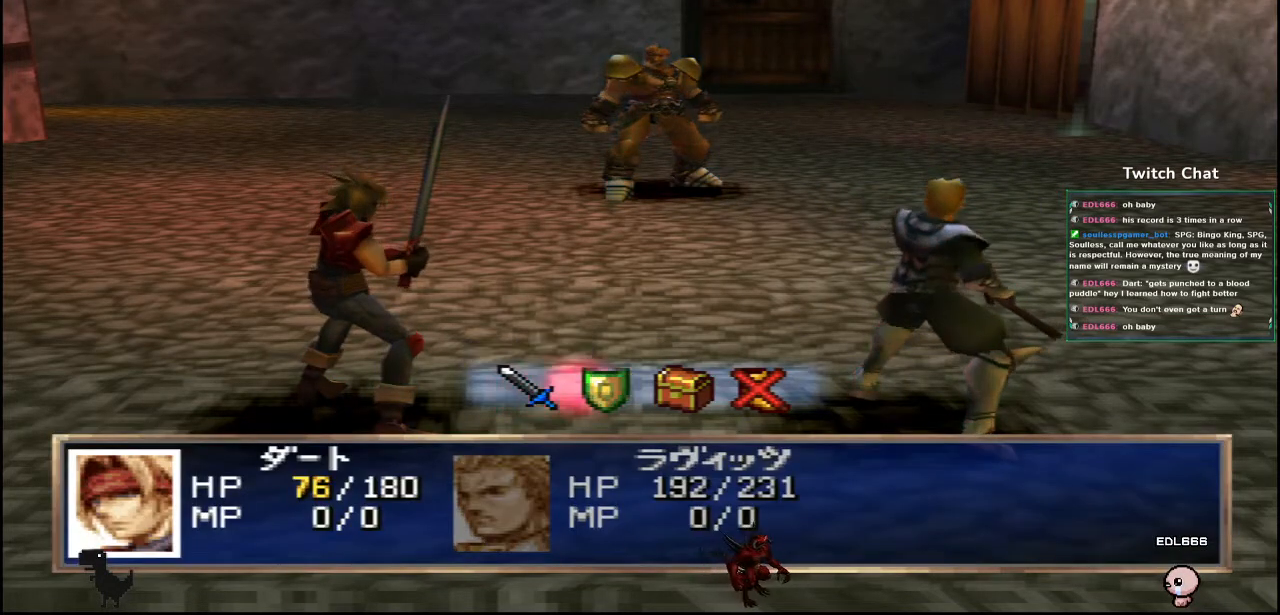
{"dt_ms": 500, "buttons": [], "left_stick": "center", "right_stick": "center", "events": [[250, "CIRCLE", "down"], [400, "CIRCLE", "up"]]}
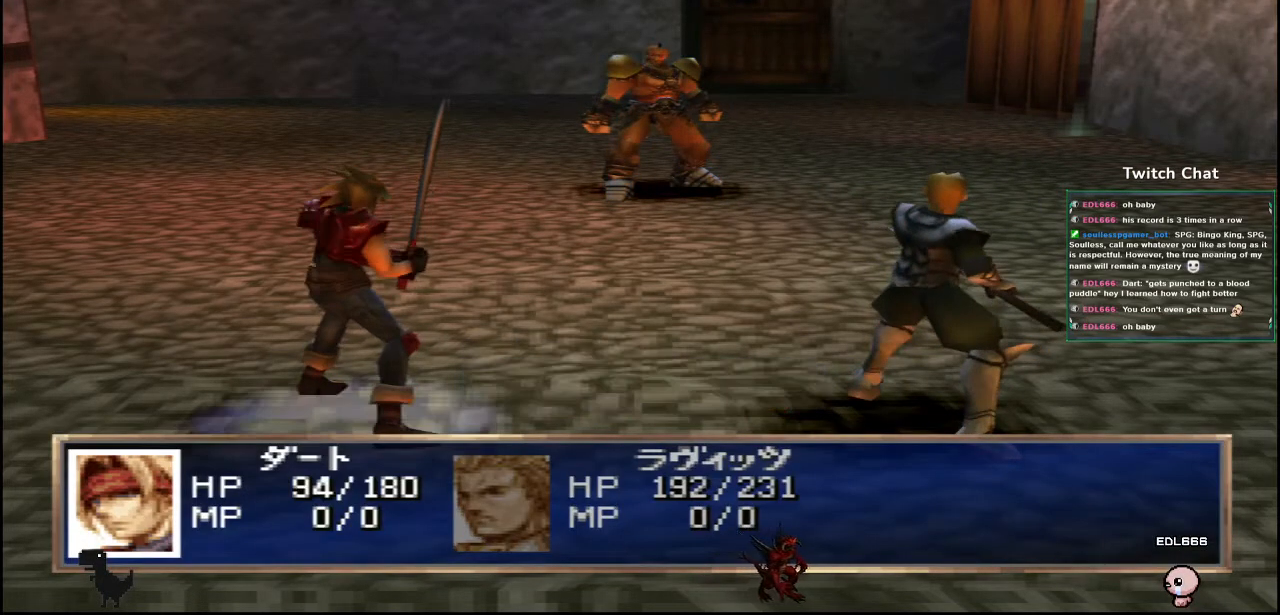
{"dt_ms": 500, "buttons": [], "left_stick": "center", "right_stick": "center", "events": []}
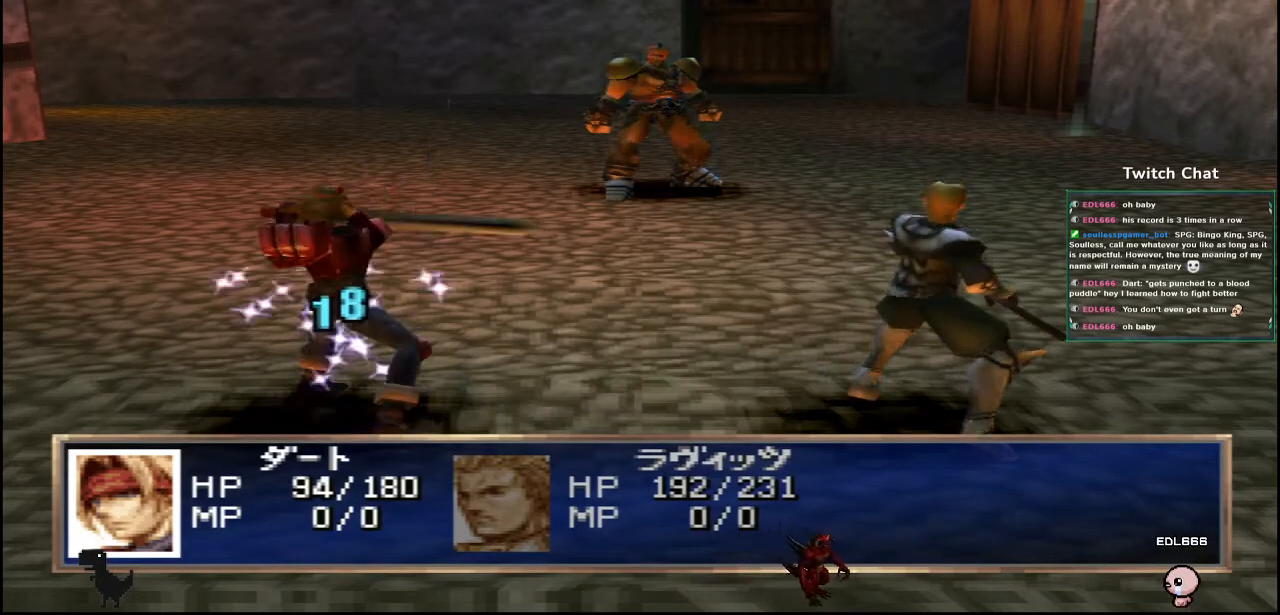
{"dt_ms": 500, "buttons": [], "left_stick": "center", "right_stick": "center", "events": []}
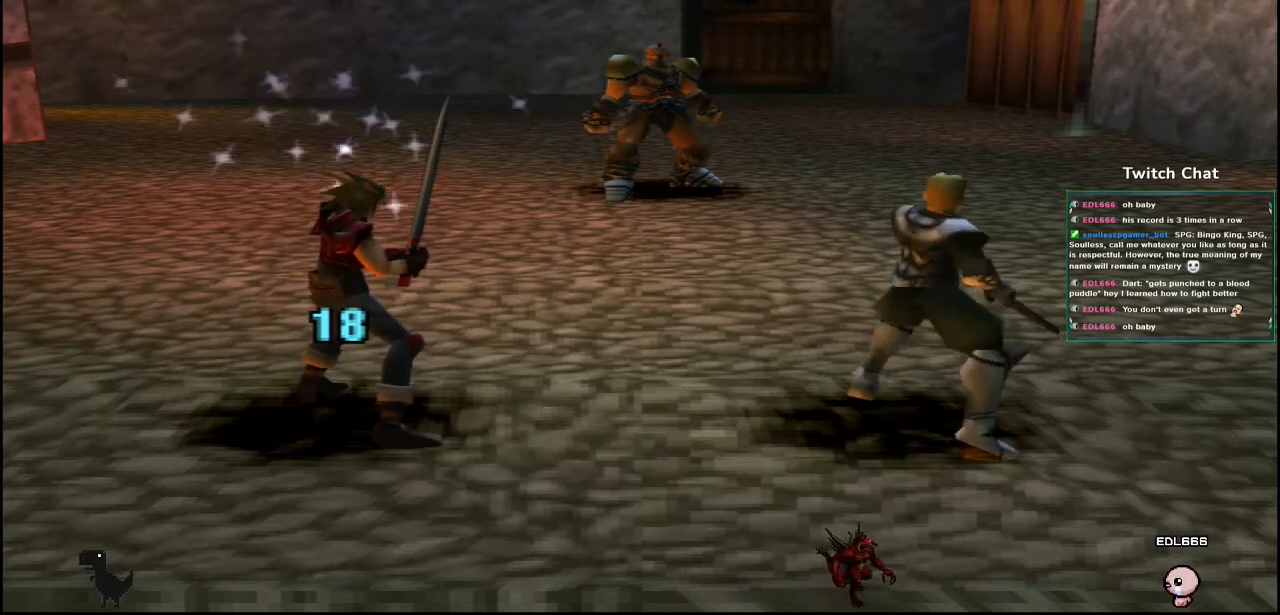
{"dt_ms": 500, "buttons": [], "left_stick": "center", "right_stick": "center", "events": []}
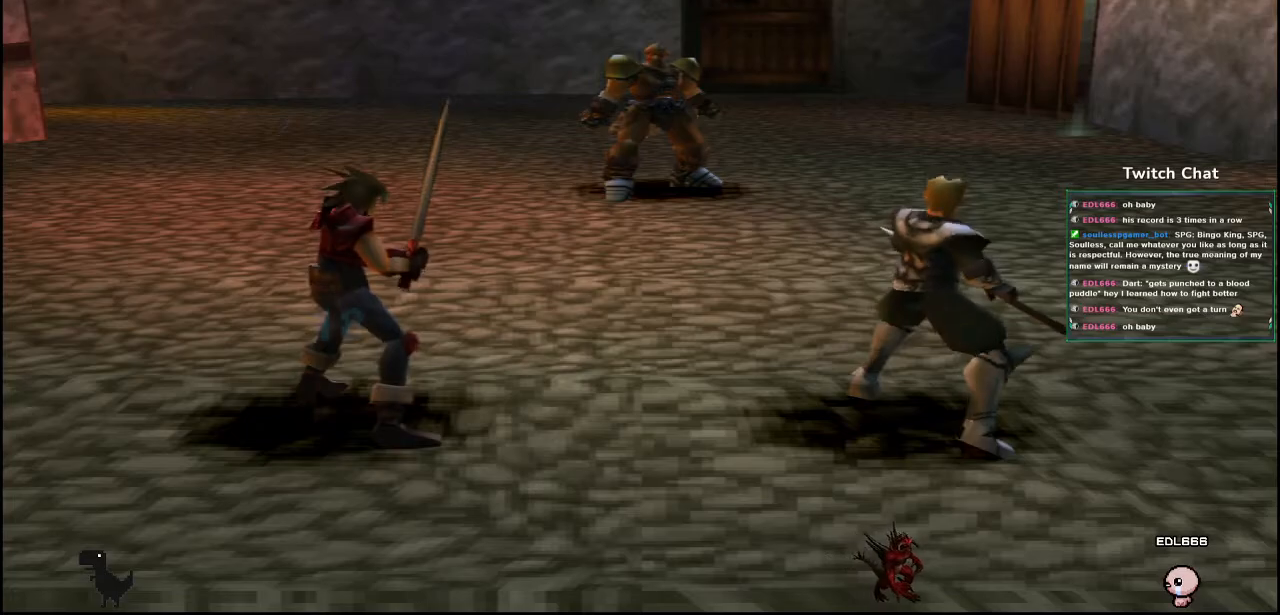
{"dt_ms": 500, "buttons": [], "left_stick": "center", "right_stick": "center", "events": []}
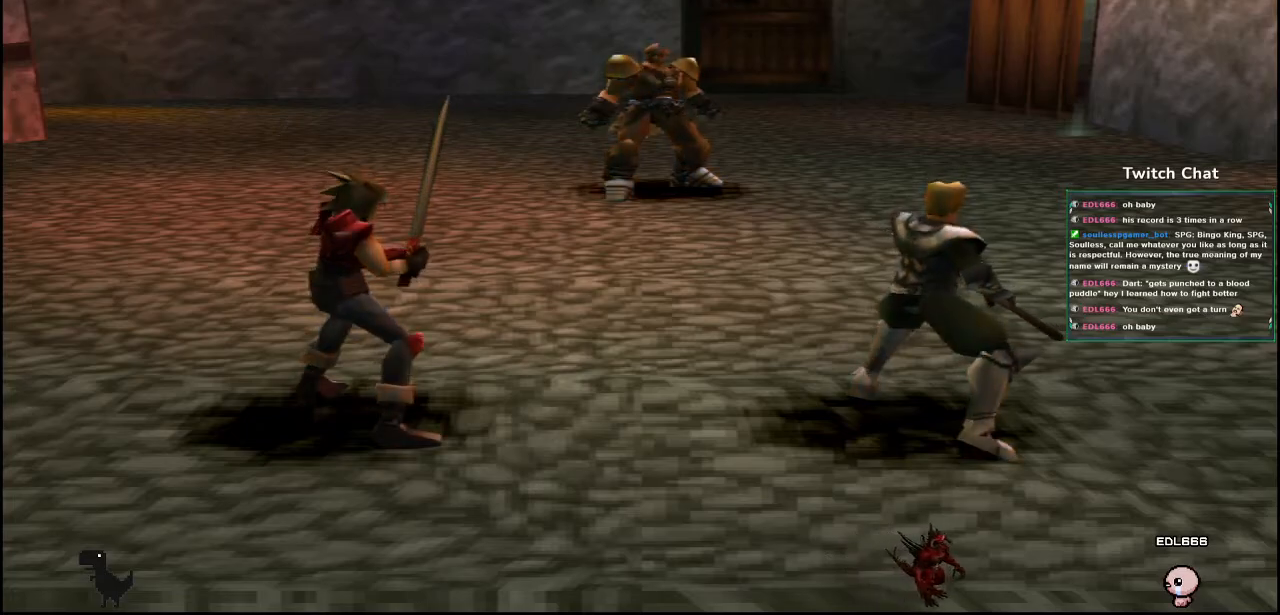
{"dt_ms": 500, "buttons": [], "left_stick": "center", "right_stick": "center", "events": []}
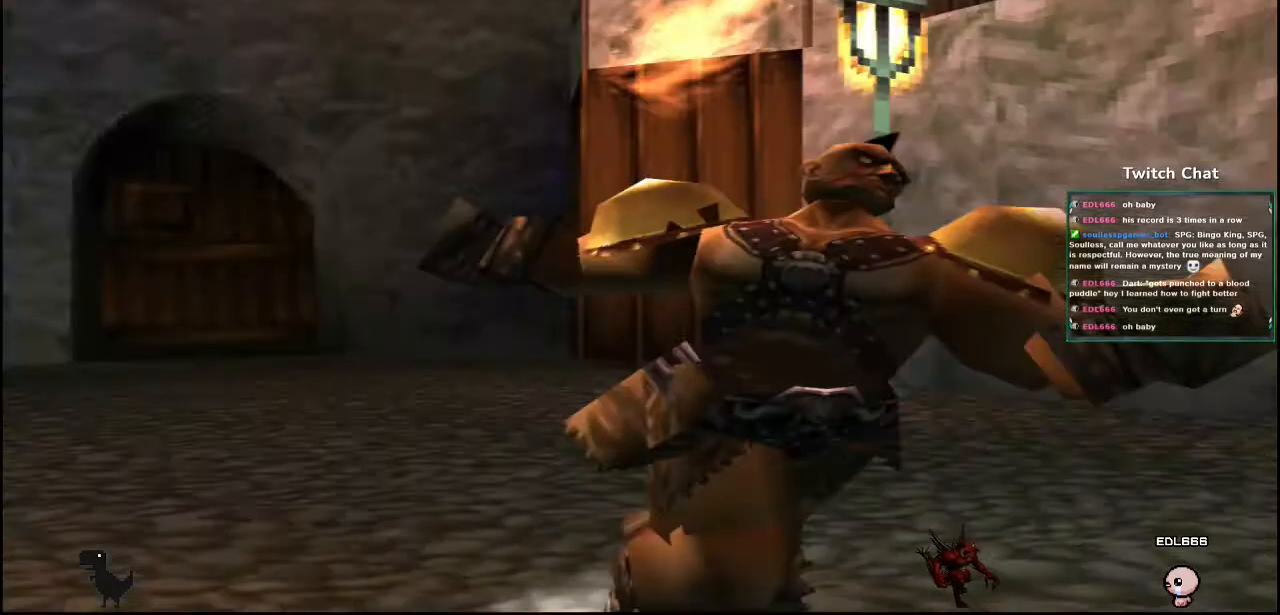
{"dt_ms": 1000, "buttons": [], "left_stick": "center", "right_stick": "right"}